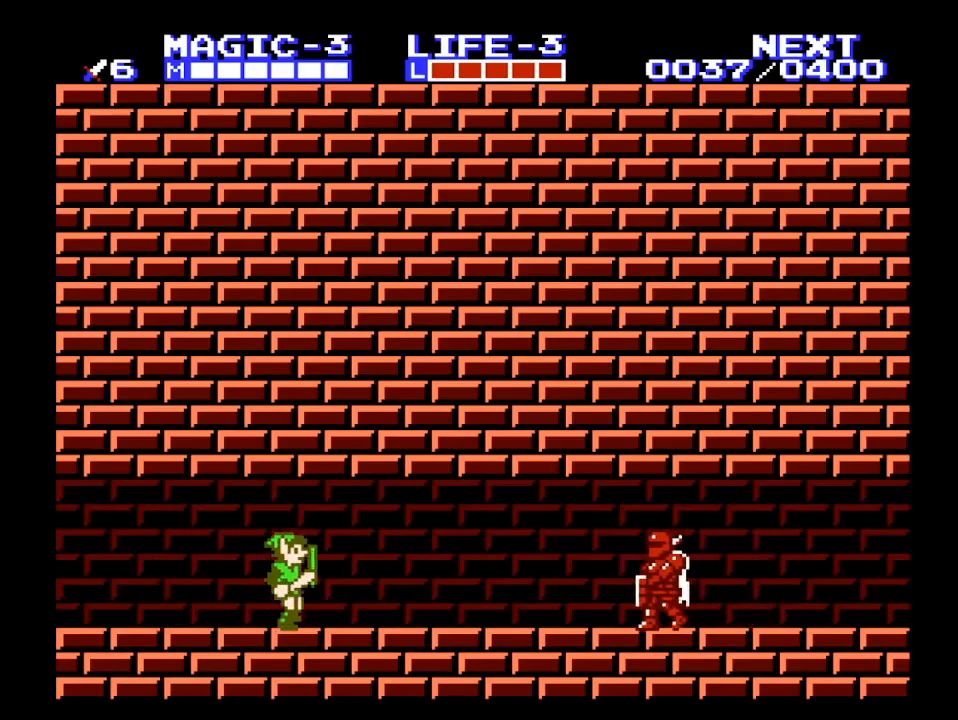
Gameplay with a controller (Nintendo layout); each line is a JSON object with the inputs held at the frame after it. "events" lists button and stick changes between this image and that frame as [ms after this image, input, new state], when the widget could be followed in between. Not read: L3 R3 START.
{"buttons": ["A", "DPAD_RIGHT"], "events": [[467, "A", "down"]]}
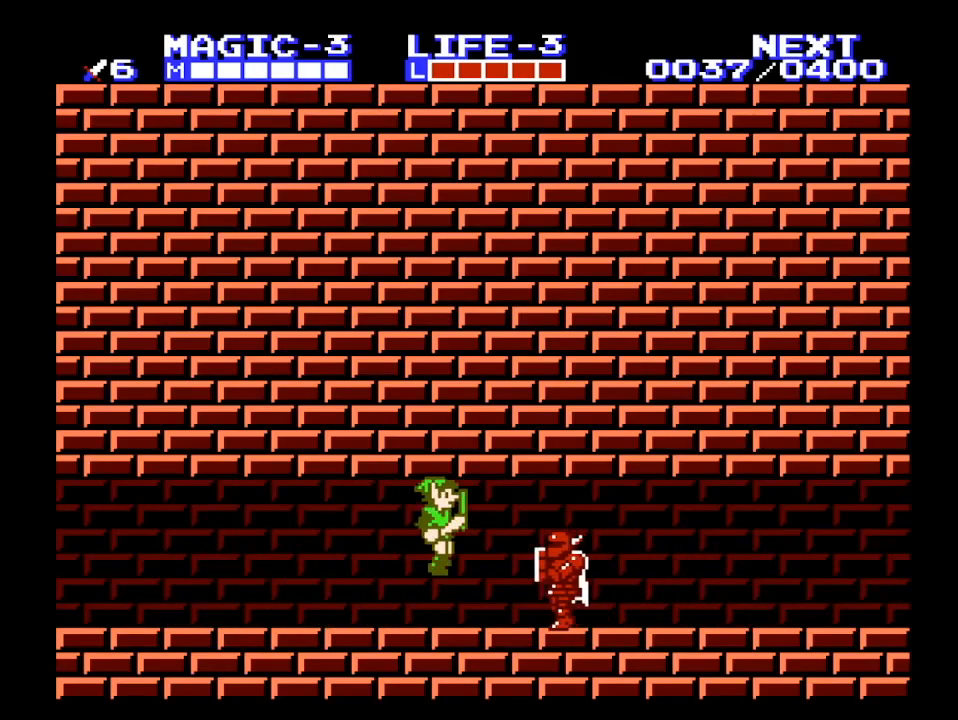
{"buttons": ["DPAD_RIGHT"], "events": [[67, "A", "up"], [200, "B", "down"], [367, "B", "up"]]}
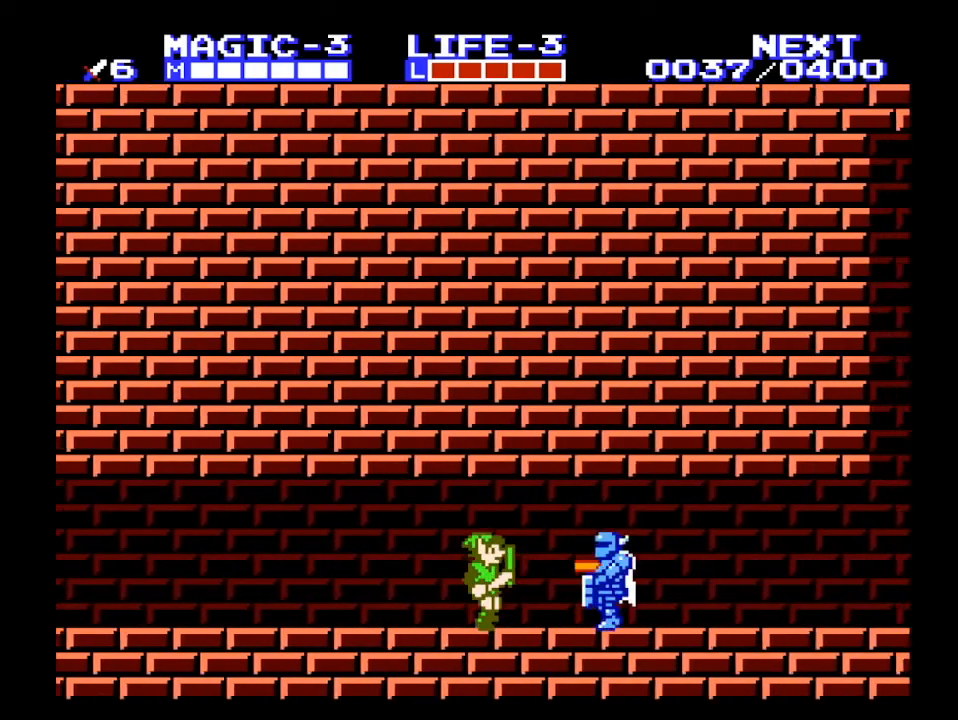
{"buttons": ["B", "DPAD_RIGHT"], "events": [[300, "A", "down"], [333, "A", "up"], [500, "B", "down"]]}
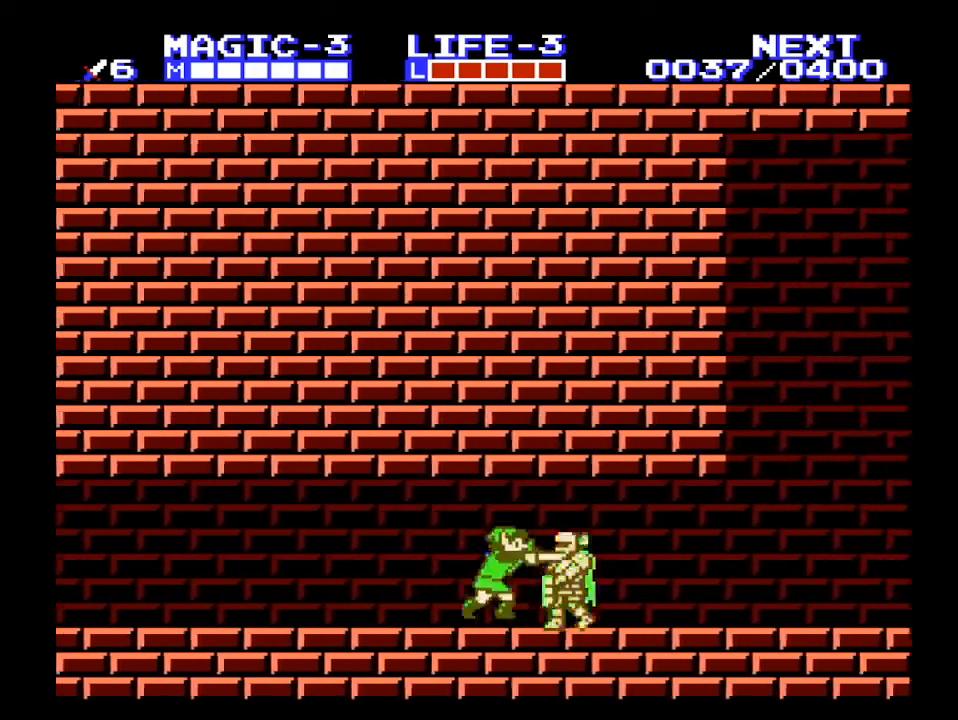
{"buttons": ["DPAD_RIGHT"], "events": [[100, "B", "up"]]}
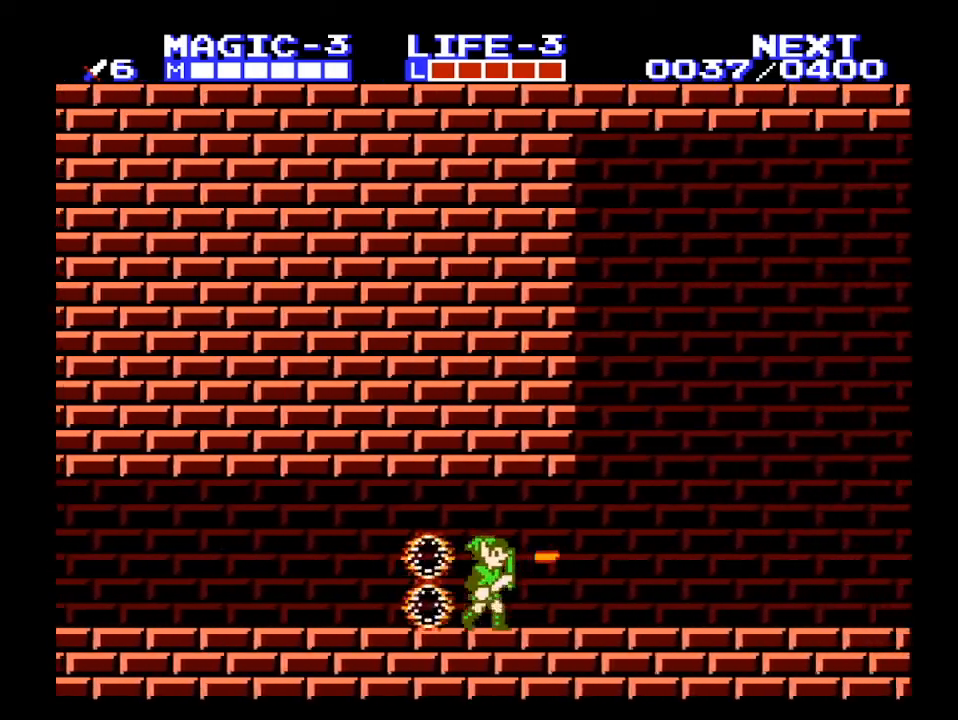
{"buttons": ["DPAD_RIGHT"], "events": []}
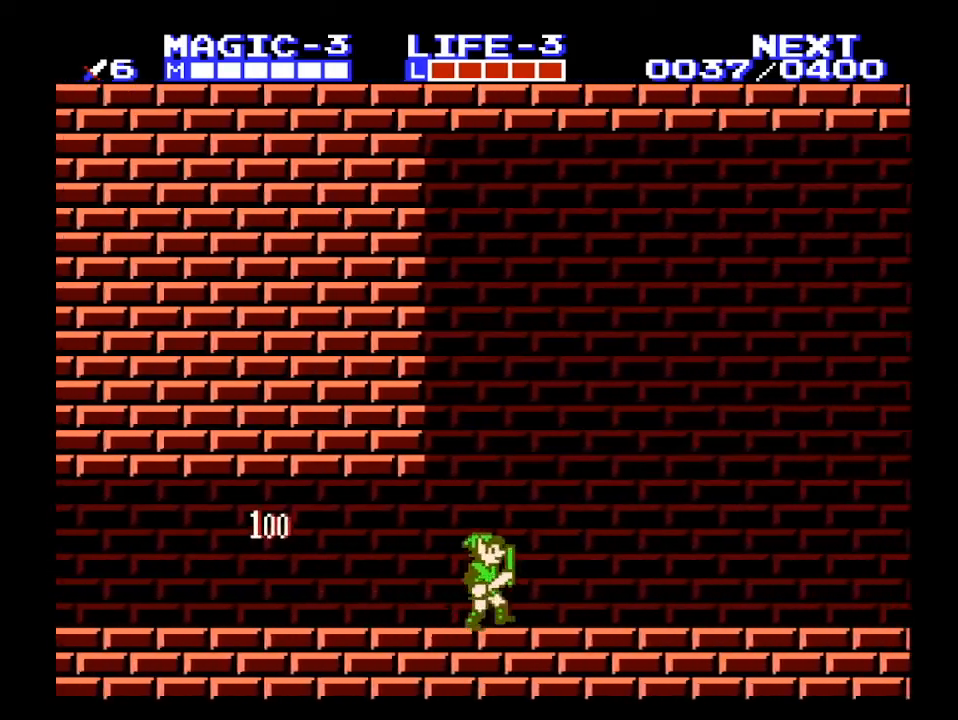
{"buttons": ["DPAD_RIGHT"], "events": []}
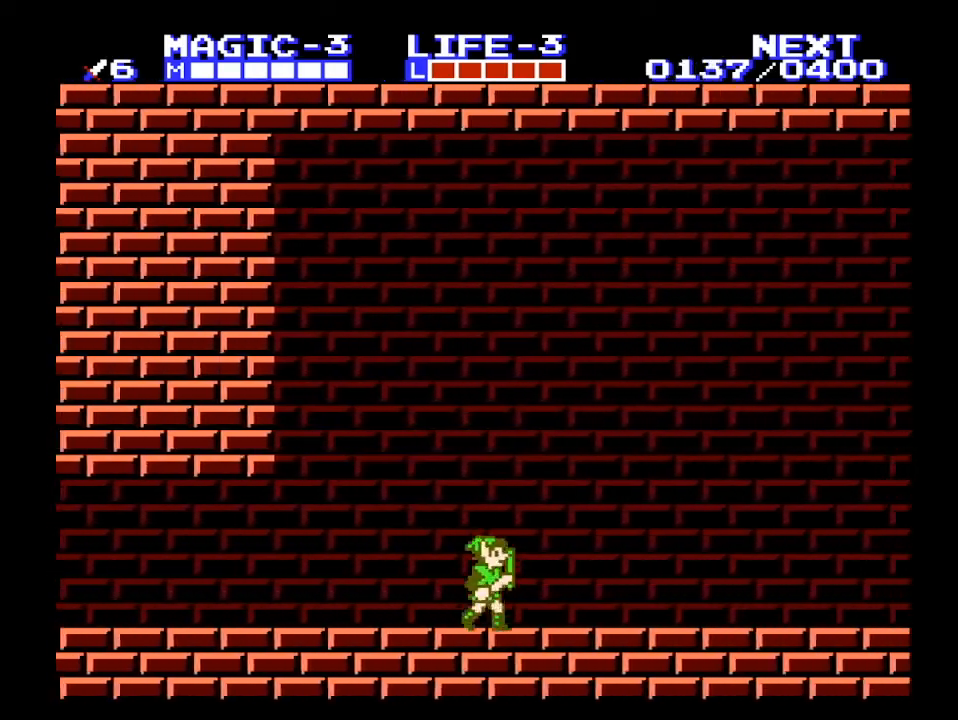
{"buttons": ["DPAD_RIGHT"], "events": []}
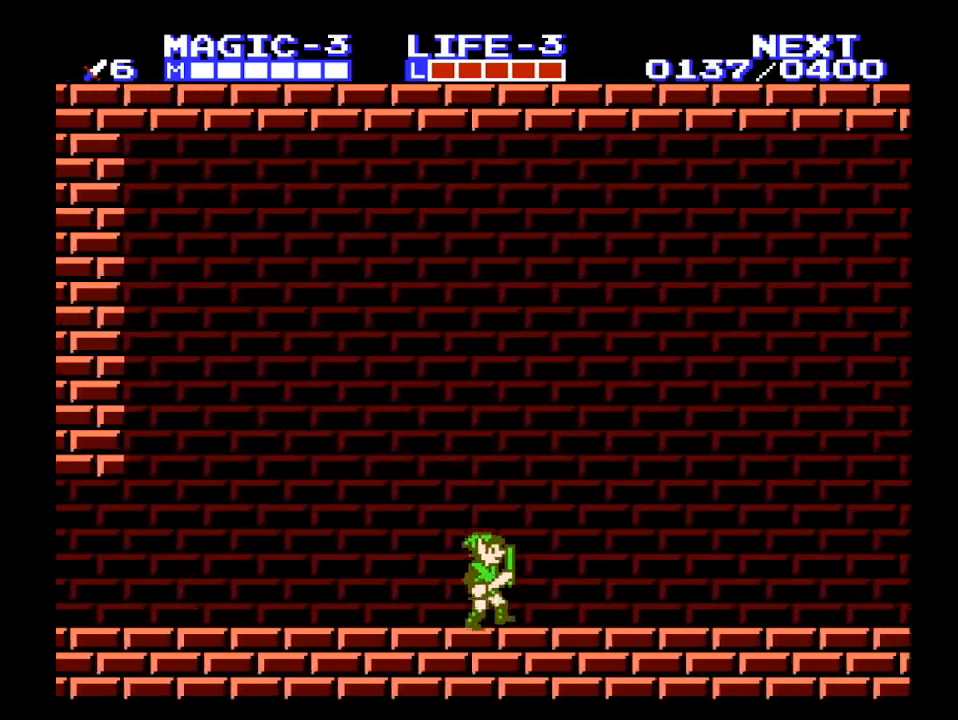
{"buttons": ["DPAD_RIGHT"], "events": []}
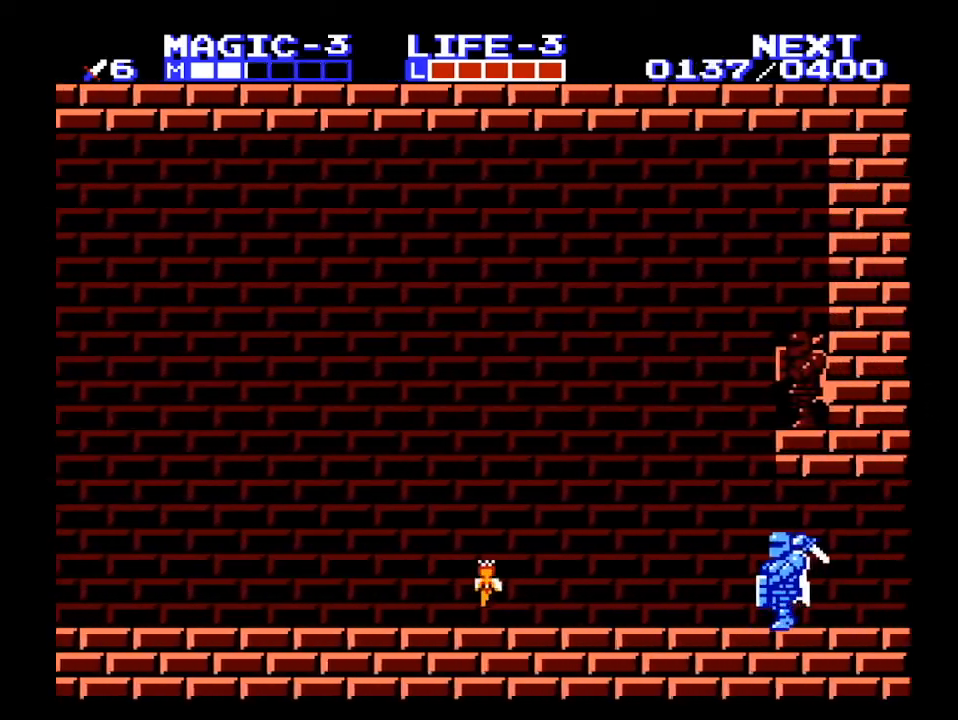
{"buttons": ["DPAD_UP", "DPAD_RIGHT"], "events": [[67, "SELECT", "down"], [133, "SELECT", "up"], [500, "DPAD_UP", "down"]]}
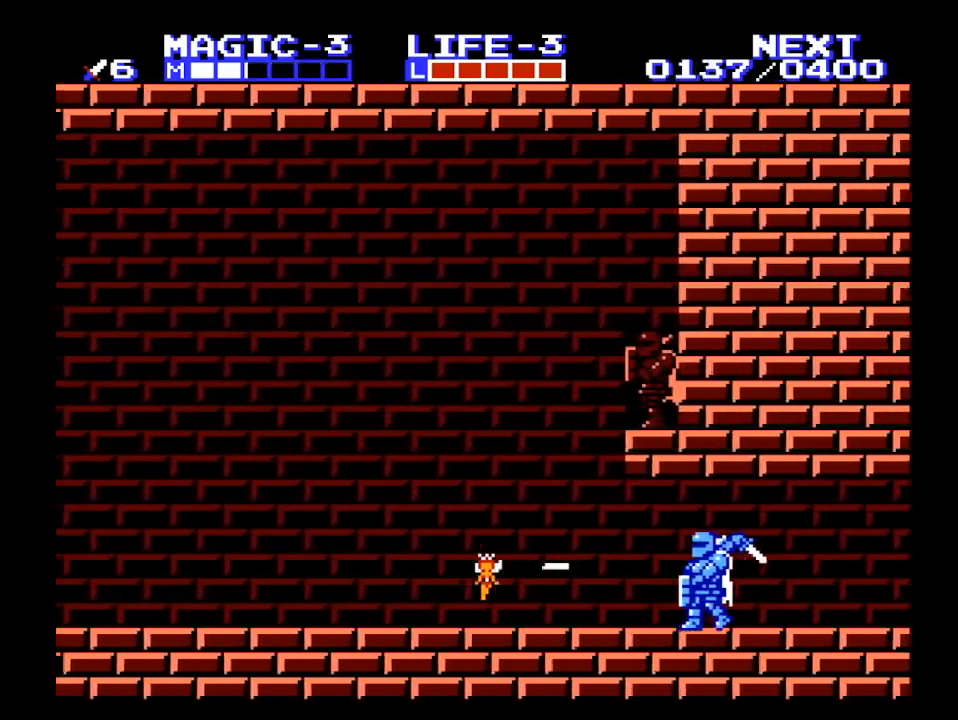
{"buttons": ["DPAD_RIGHT"], "events": [[33, "DPAD_UP", "up"], [200, "DPAD_RIGHT", "up"], [233, "DPAD_RIGHT", "down"]]}
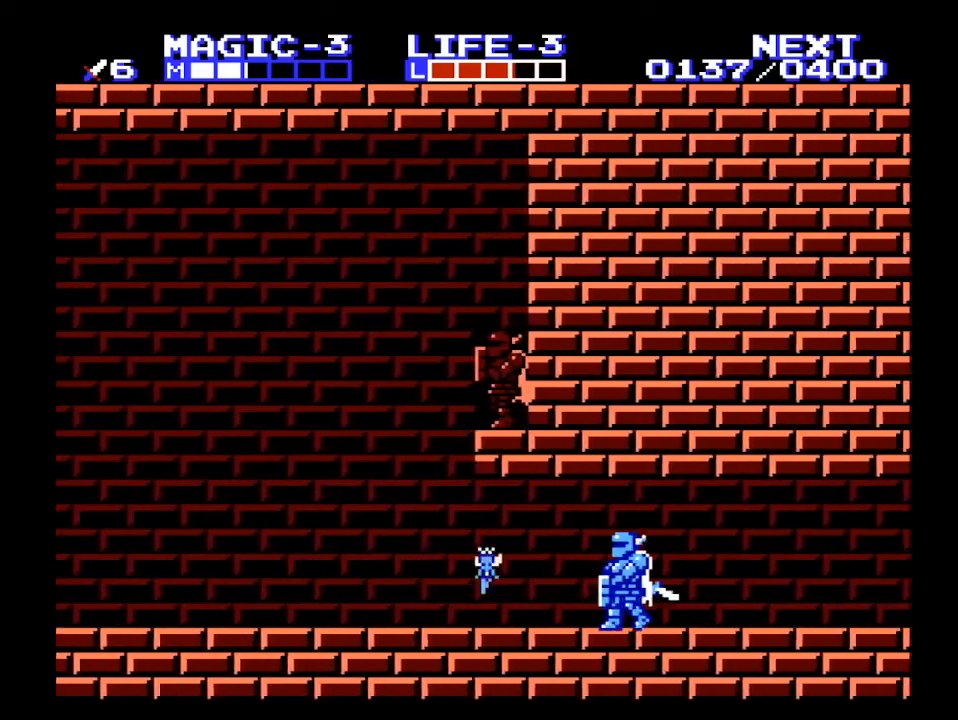
{"buttons": ["DPAD_RIGHT"], "events": []}
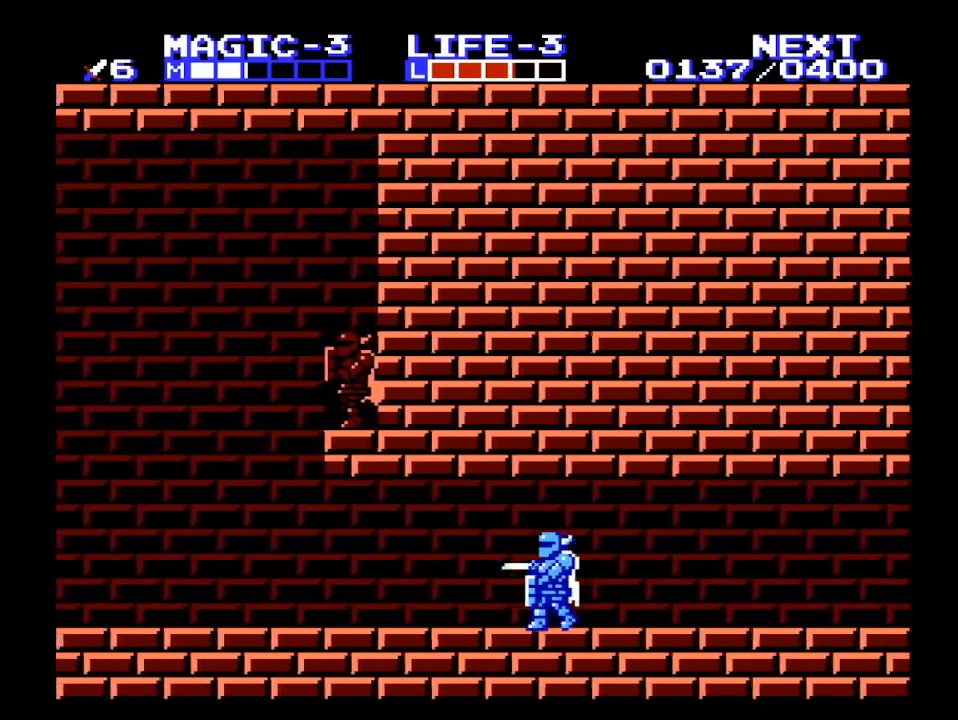
{"buttons": ["DPAD_RIGHT"], "events": []}
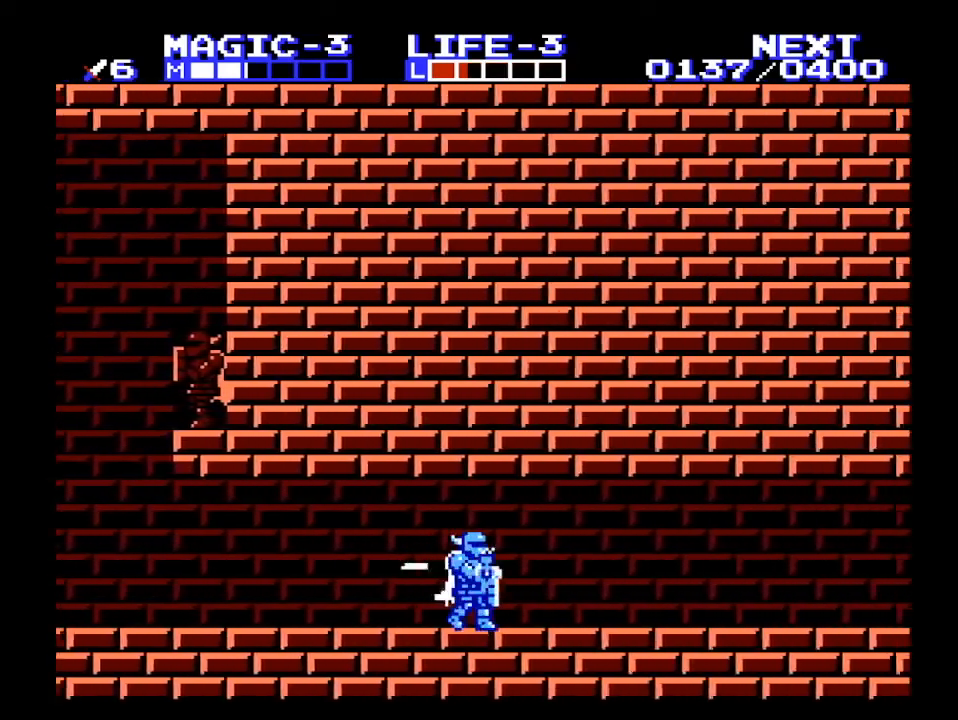
{"buttons": ["DPAD_RIGHT"], "events": []}
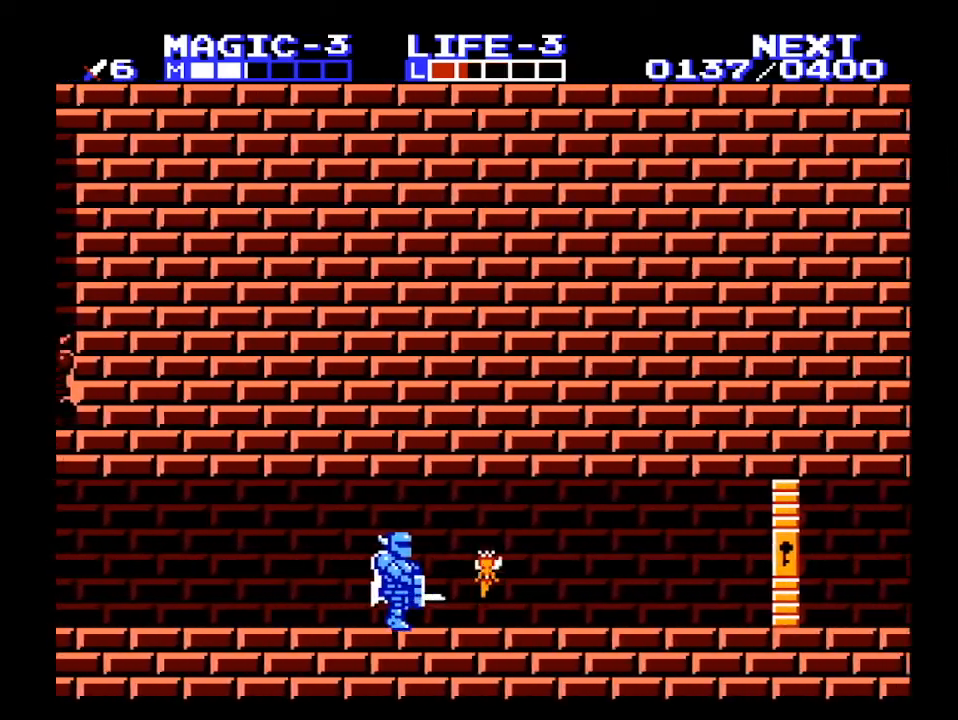
{"buttons": ["DPAD_UP", "DPAD_RIGHT"], "events": [[433, "DPAD_UP", "down"]]}
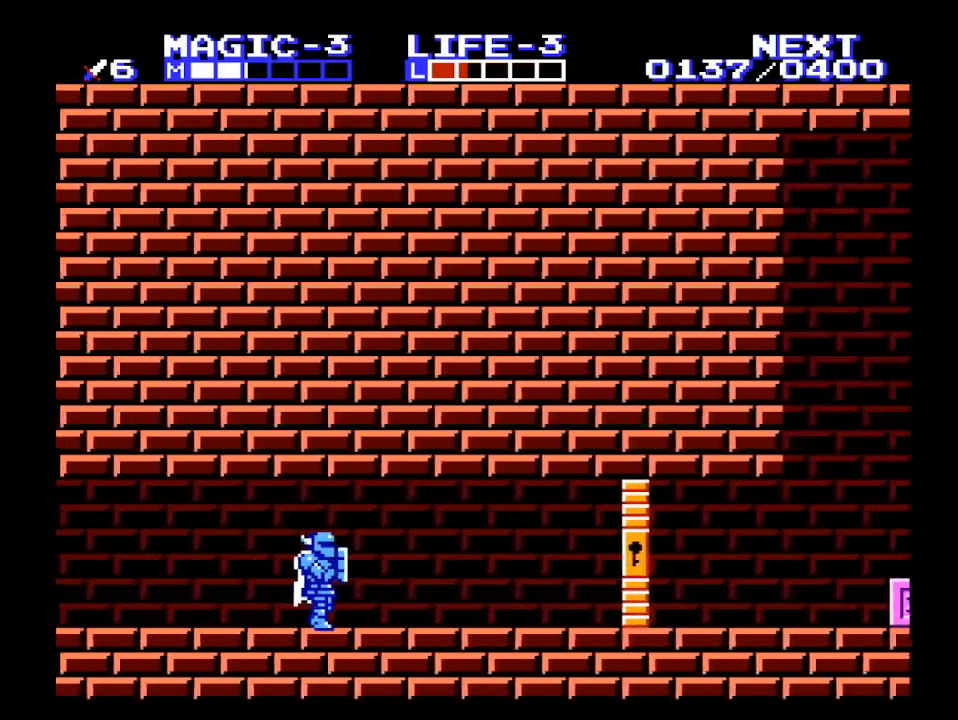
{"buttons": ["DPAD_RIGHT"], "events": [[67, "DPAD_UP", "up"]]}
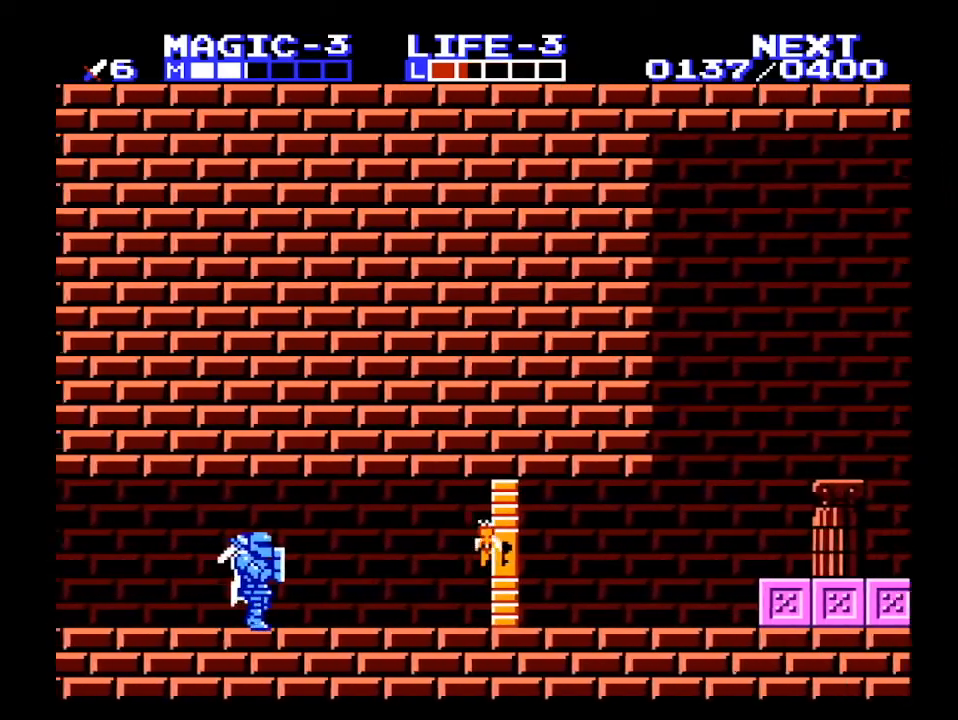
{"buttons": ["DPAD_RIGHT"], "events": []}
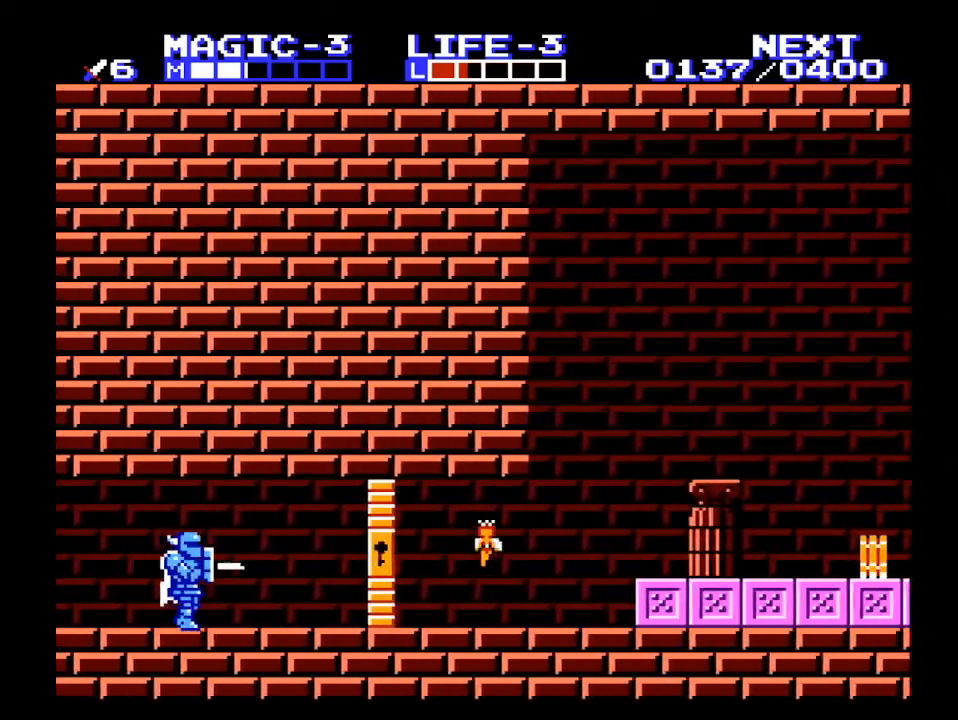
{"buttons": ["DPAD_RIGHT"], "events": []}
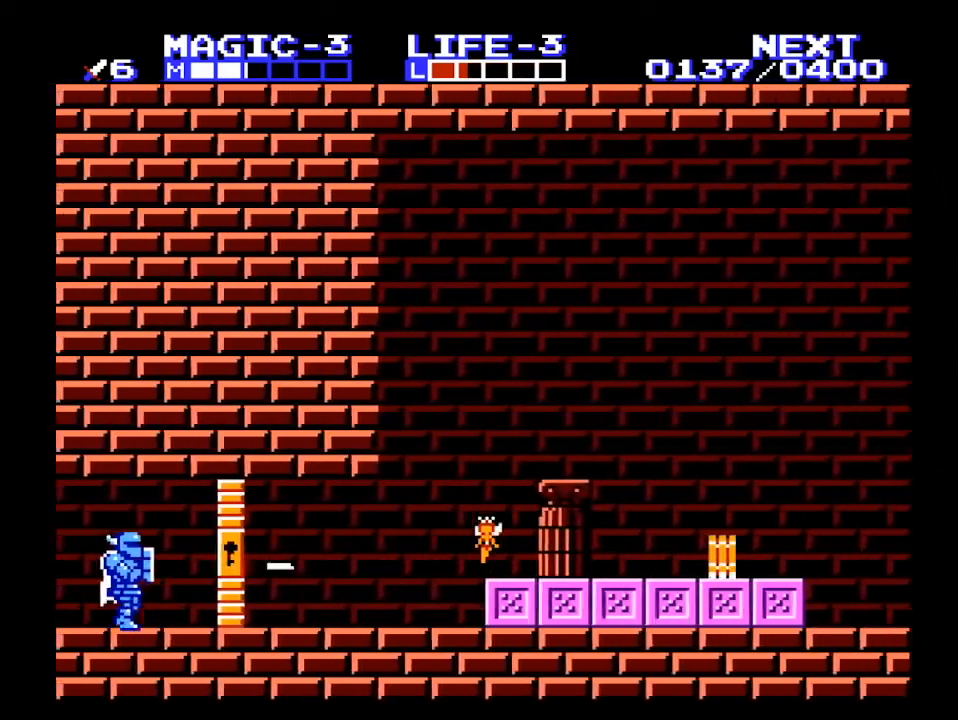
{"buttons": ["DPAD_RIGHT"], "events": []}
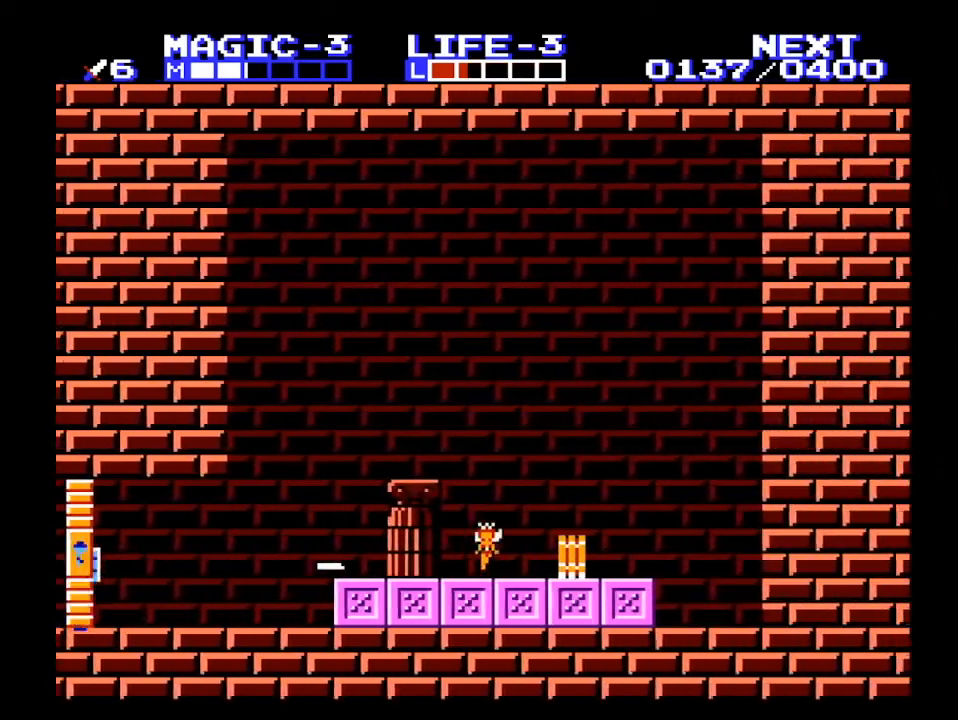
{"buttons": ["DPAD_LEFT"], "events": [[333, "DPAD_RIGHT", "up"], [367, "DPAD_LEFT", "down"]]}
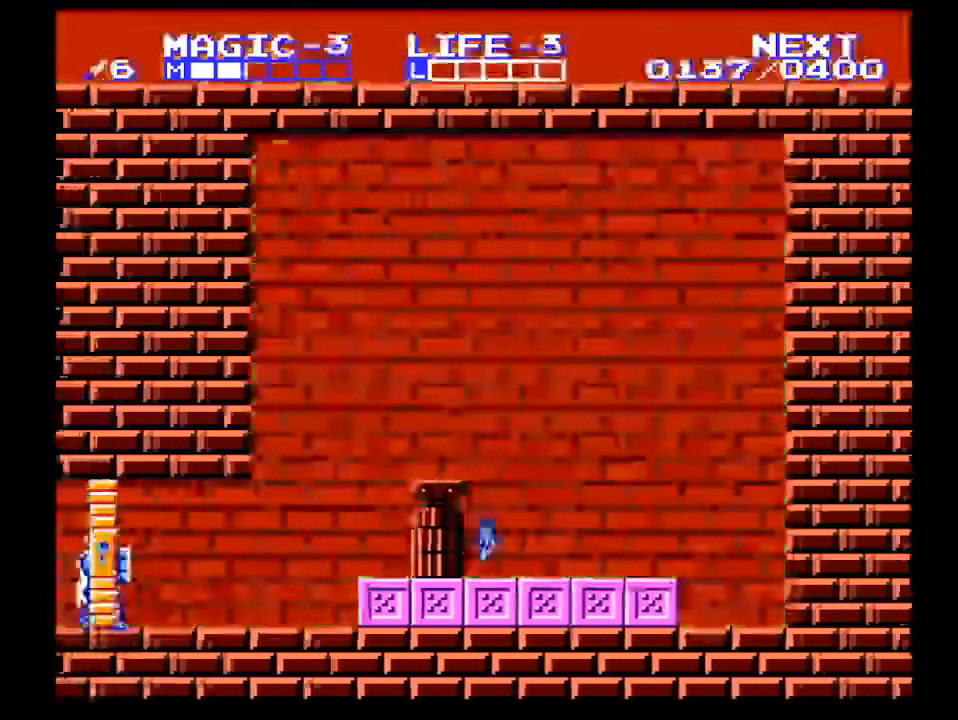
{"buttons": ["DPAD_LEFT"]}
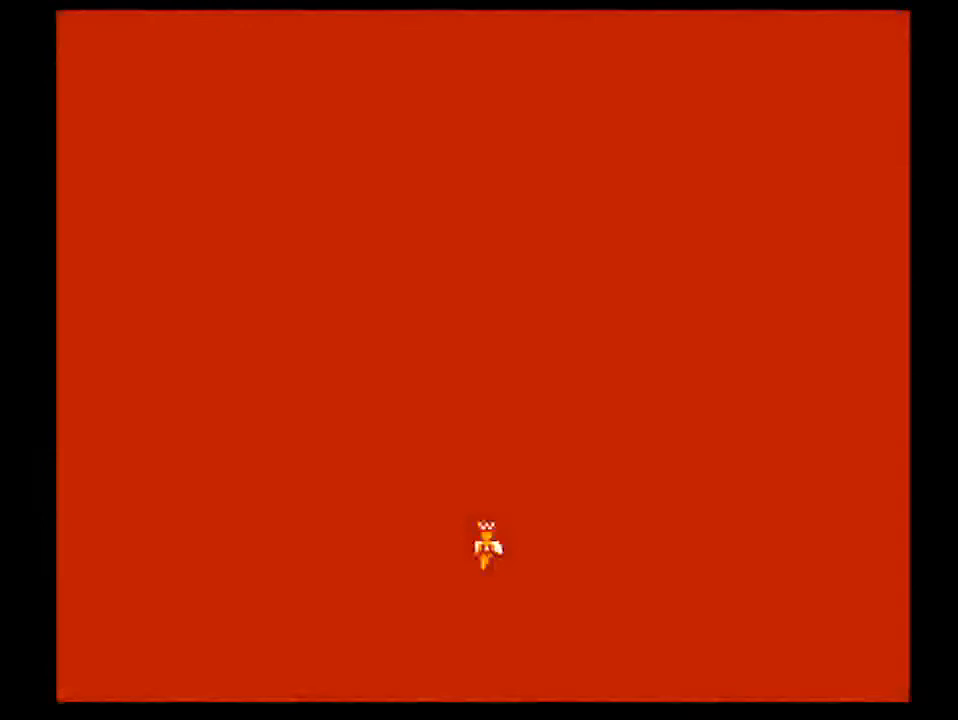
{"buttons": ["DPAD_LEFT"], "events": []}
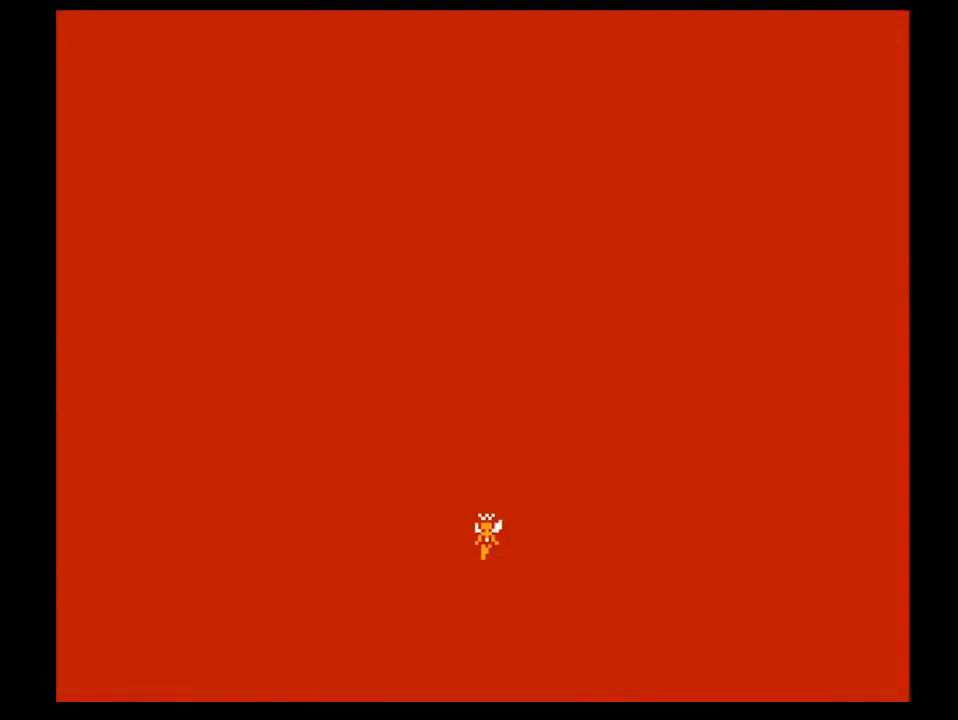
{"buttons": ["DPAD_LEFT"], "events": []}
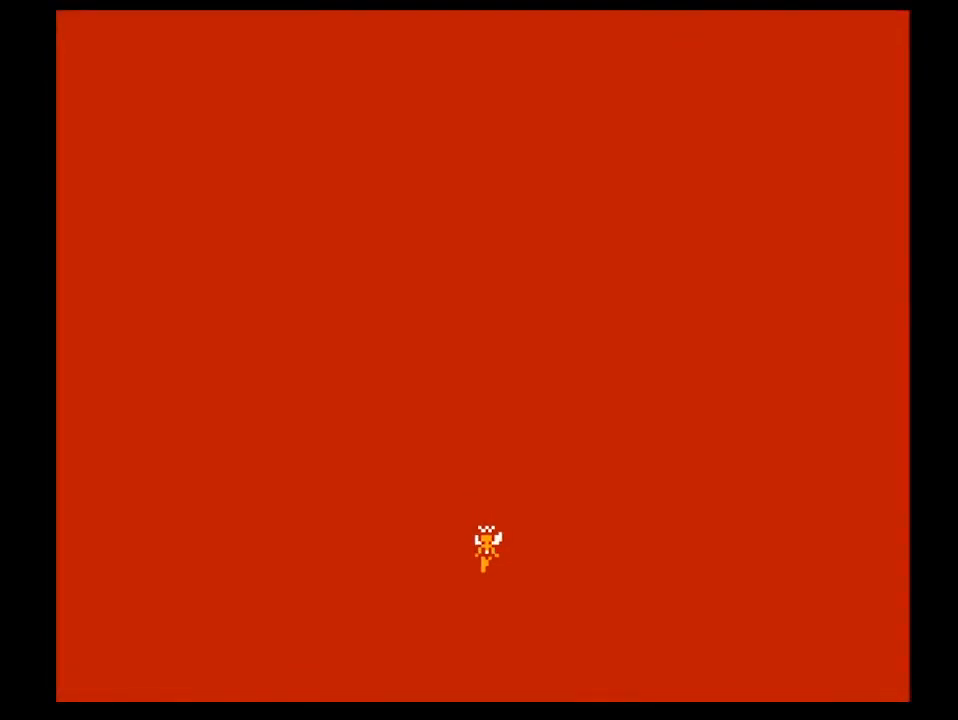
{"buttons": ["DPAD_LEFT"], "events": []}
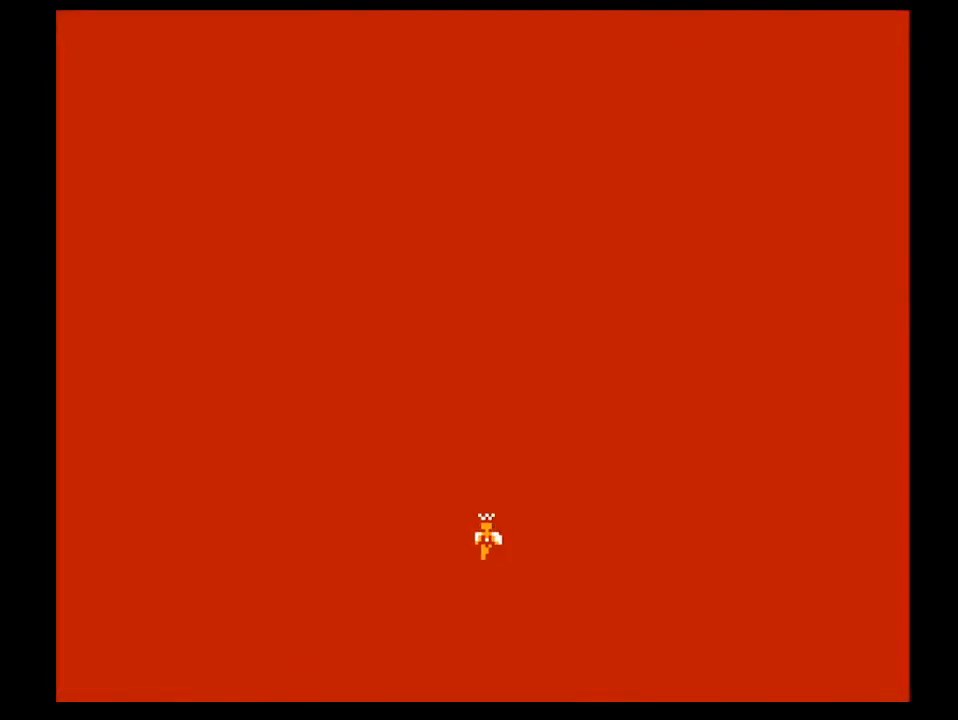
{"buttons": ["DPAD_LEFT"], "events": []}
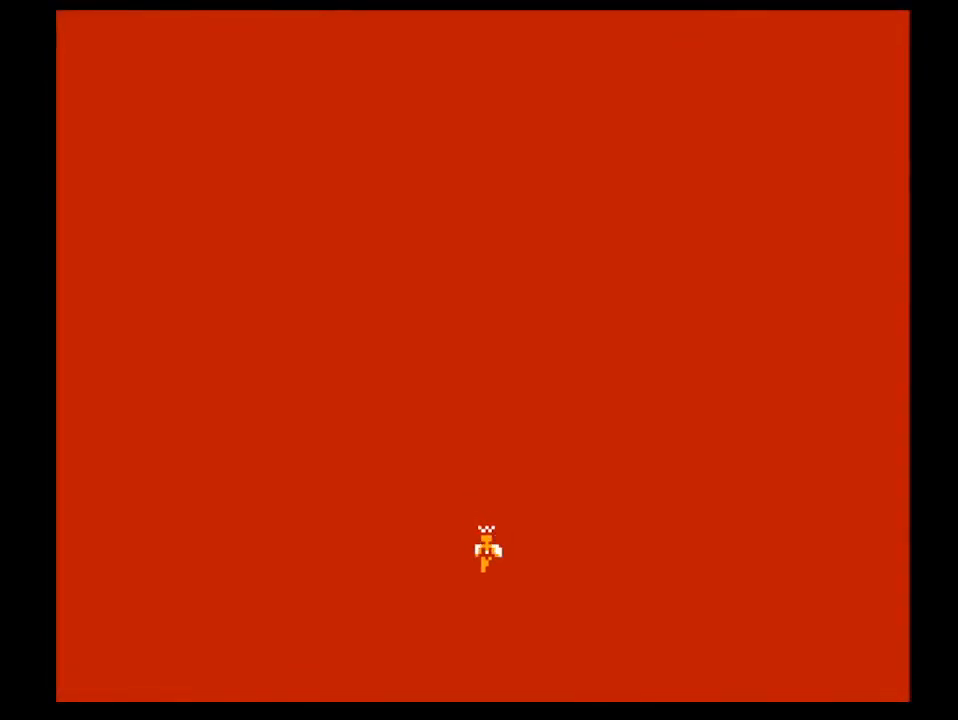
{"buttons": ["DPAD_LEFT"], "events": []}
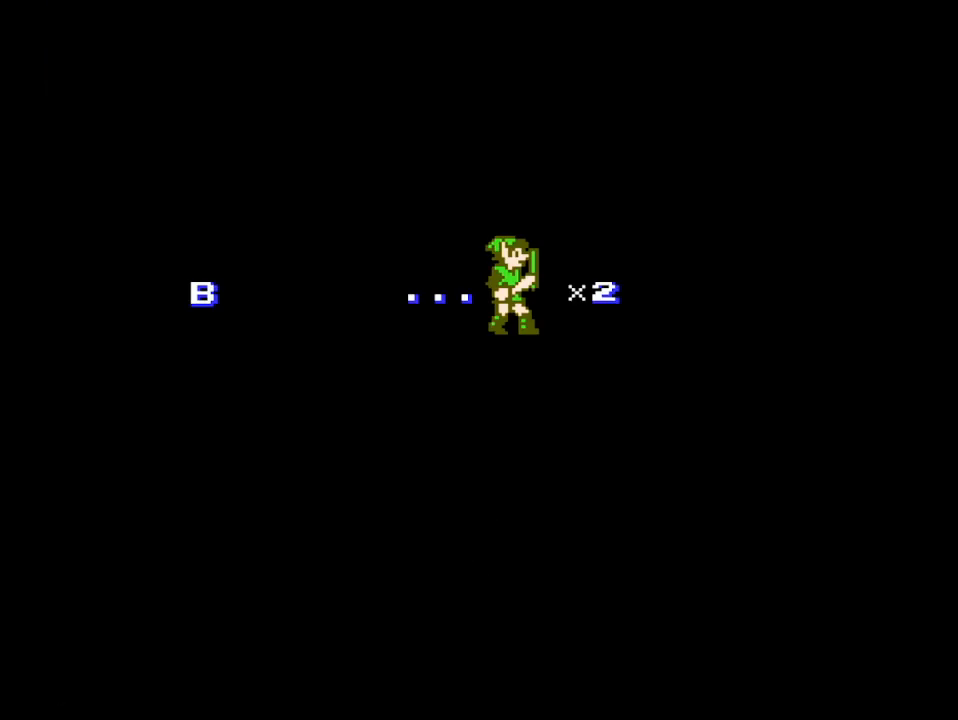
{"buttons": ["DPAD_LEFT"], "events": []}
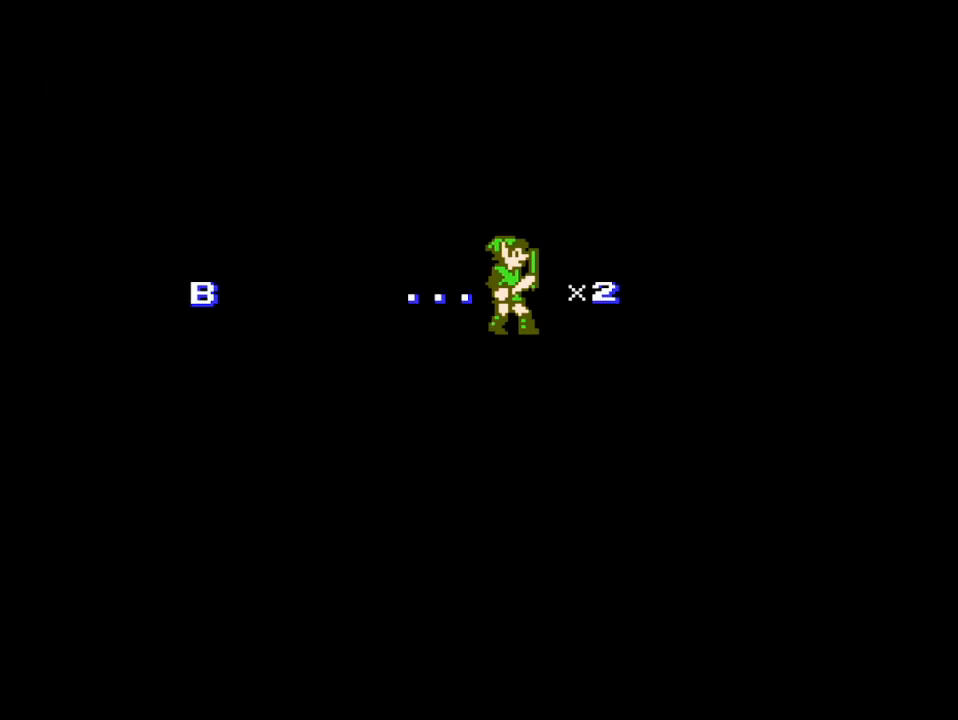
{"buttons": ["DPAD_LEFT"], "events": []}
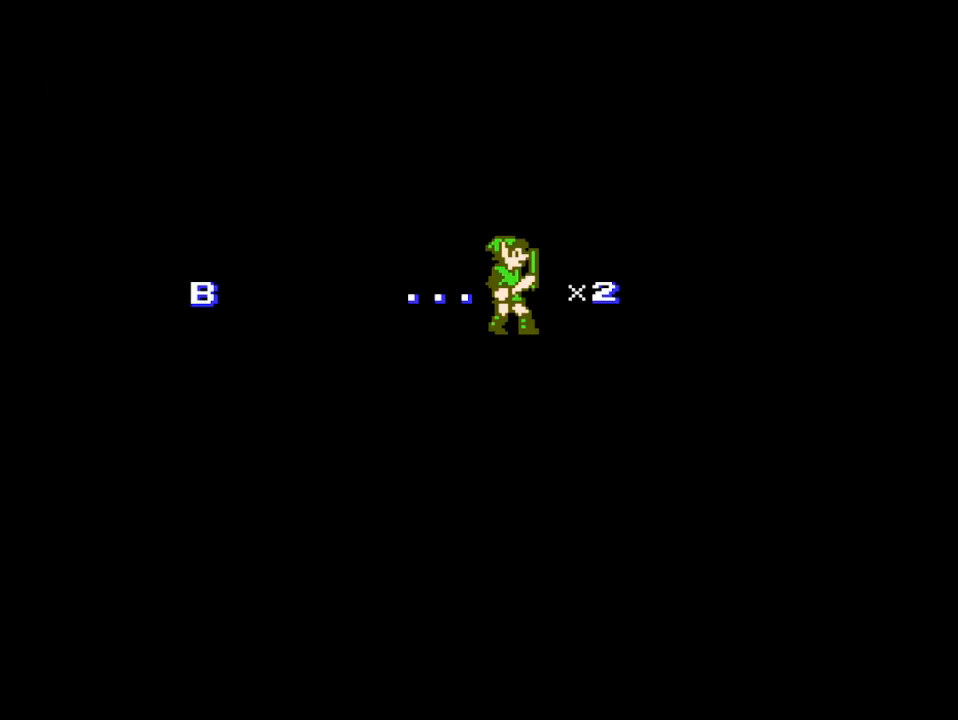
{"buttons": ["DPAD_LEFT"], "events": []}
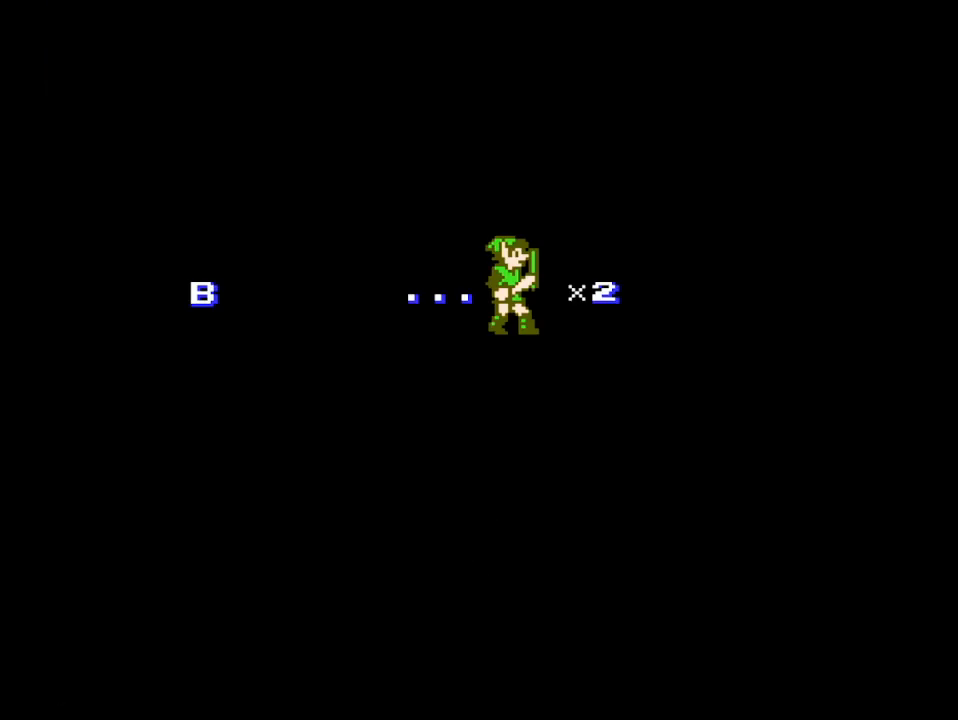
{"buttons": ["DPAD_LEFT"], "events": []}